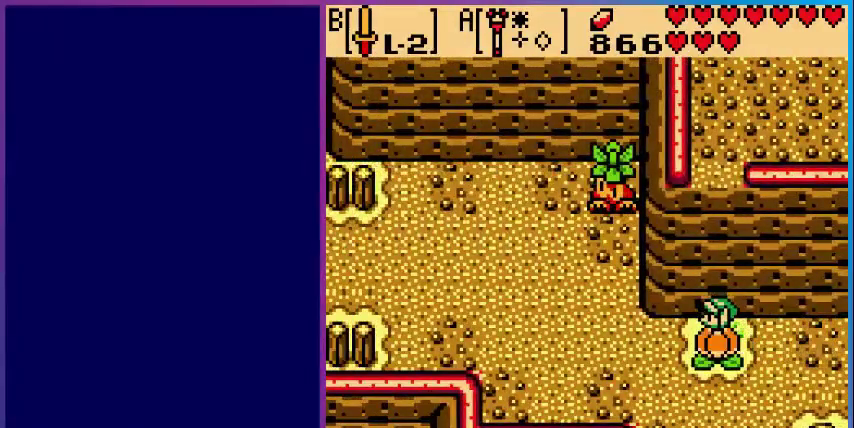
Gameplay with a controller (Nintendo layout); each line is a JSON object with the inputs held at the frame after it. "events" lists button and stick changes between this image and that frame as [ms after this image, input, new state], when the widget could be followed in between. Not read: L3 R3.
{"buttons": [], "events": []}
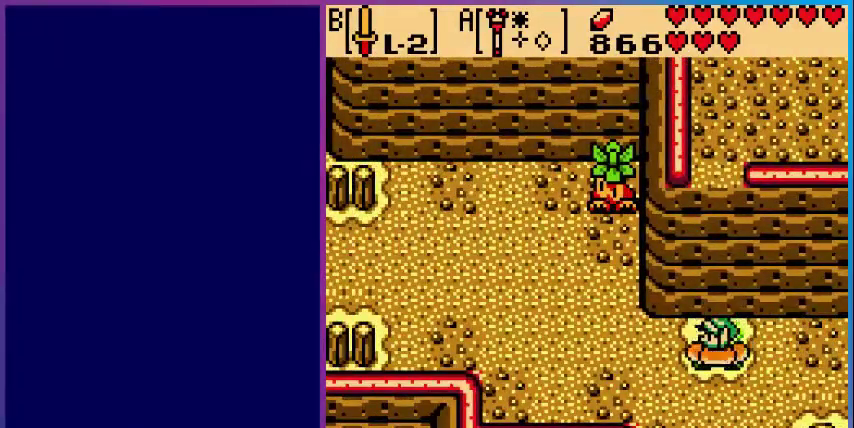
{"buttons": [], "events": []}
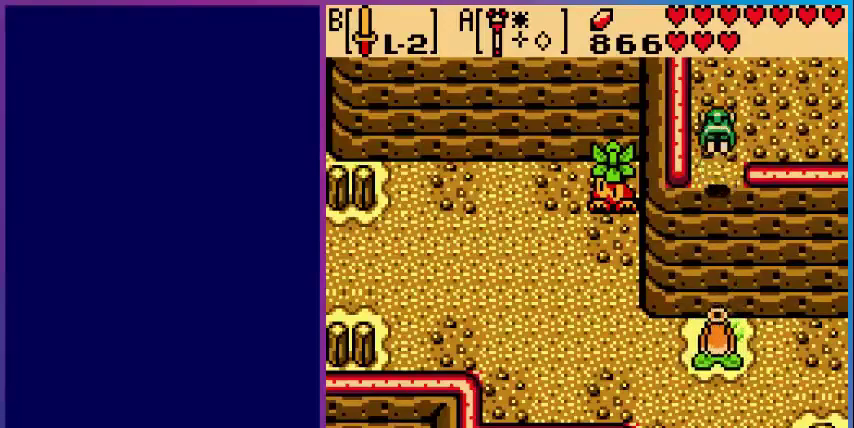
{"buttons": ["DPAD_UP", "DPAD_RIGHT"], "events": [[280, "DPAD_UP", "down"], [360, "DPAD_RIGHT", "down"]]}
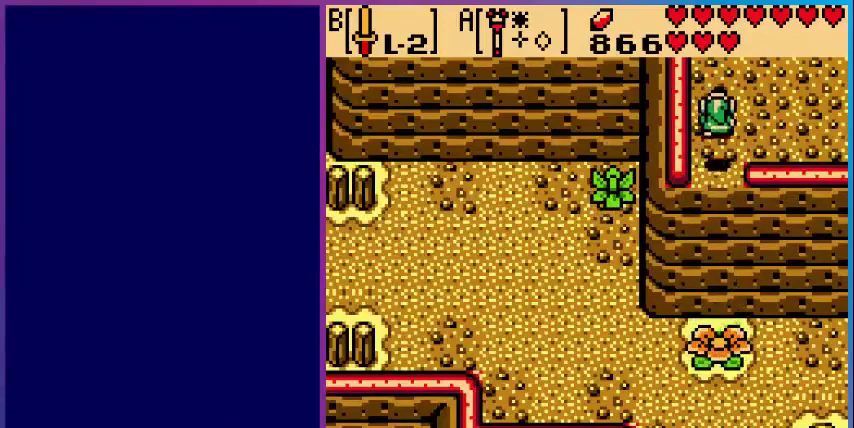
{"buttons": ["DPAD_RIGHT"], "events": [[40, "DPAD_UP", "up"]]}
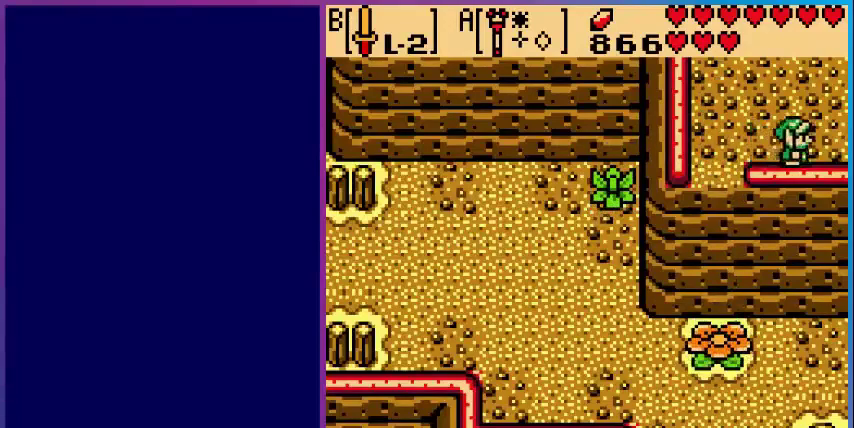
{"buttons": [], "events": [[440, "DPAD_RIGHT", "up"]]}
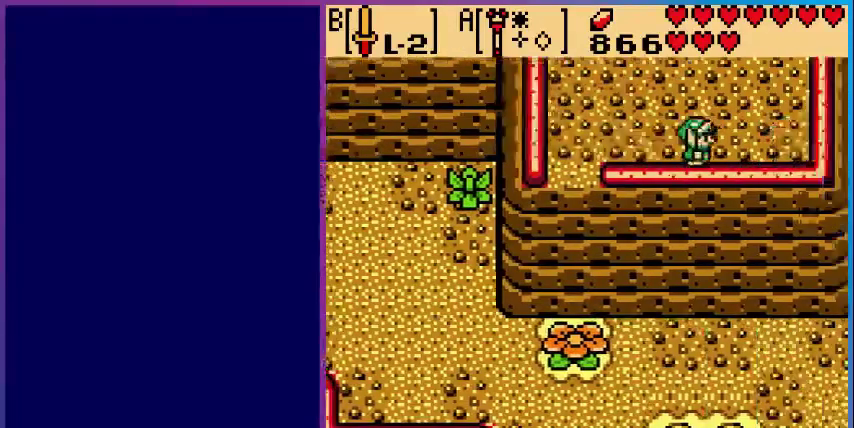
{"buttons": ["DPAD_UP"], "events": [[200, "DPAD_UP", "down"]]}
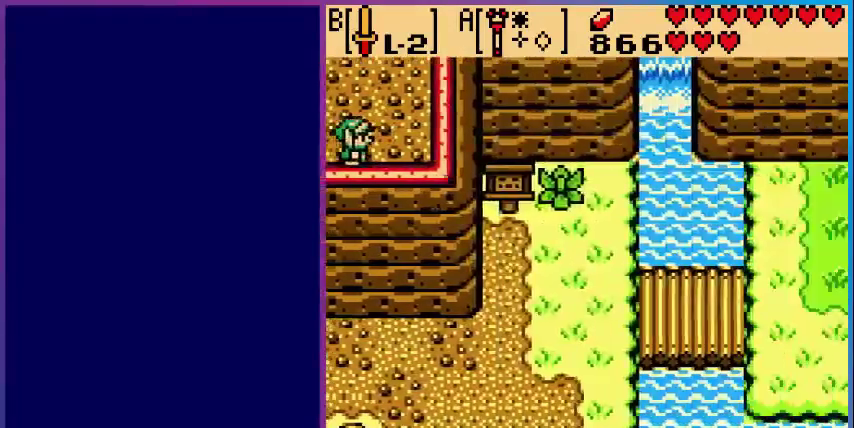
{"buttons": ["DPAD_UP"], "events": []}
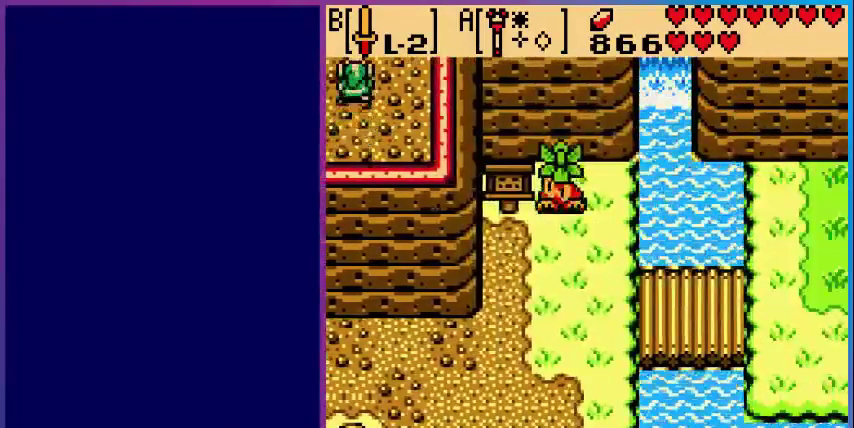
{"buttons": [], "events": [[160, "DPAD_UP", "up"]]}
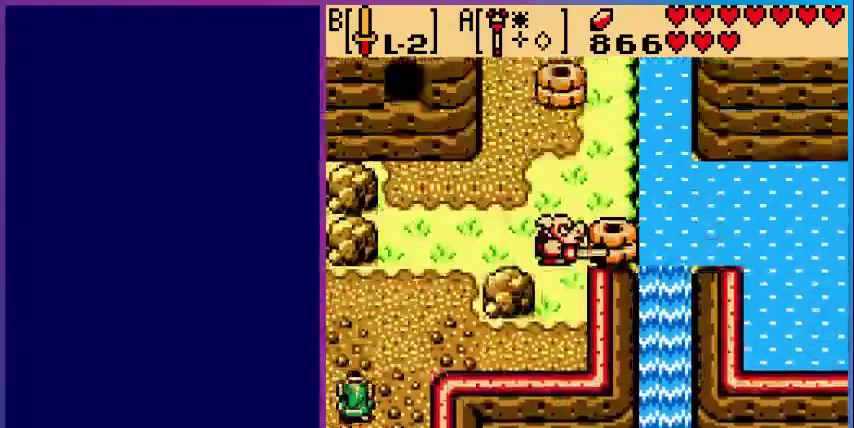
{"buttons": ["DPAD_UP", "DPAD_RIGHT"], "events": [[120, "DPAD_UP", "down"], [400, "DPAD_RIGHT", "down"]]}
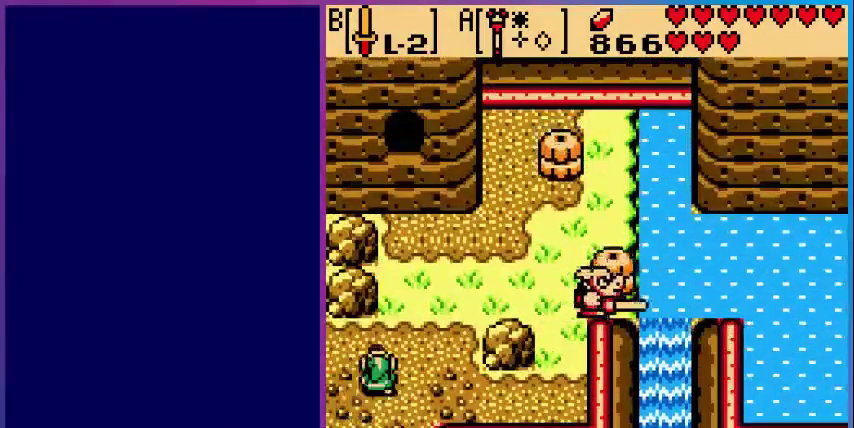
{"buttons": ["DPAD_UP", "DPAD_RIGHT"], "events": []}
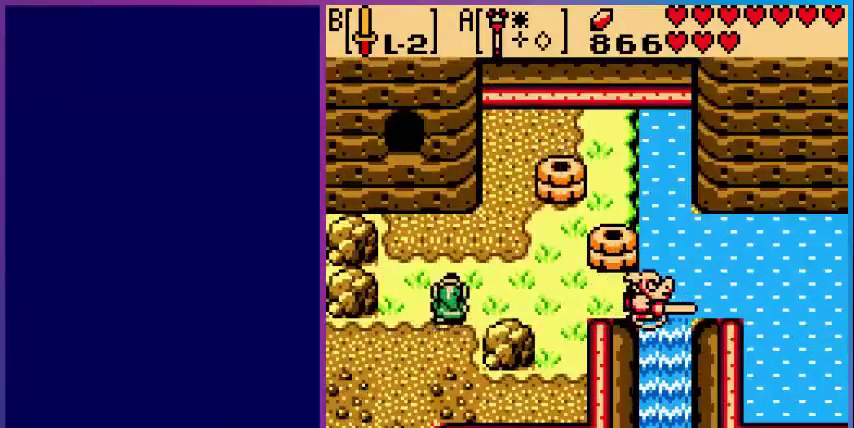
{"buttons": ["B", "DPAD_RIGHT"], "events": [[200, "DPAD_UP", "up"], [400, "B", "down"]]}
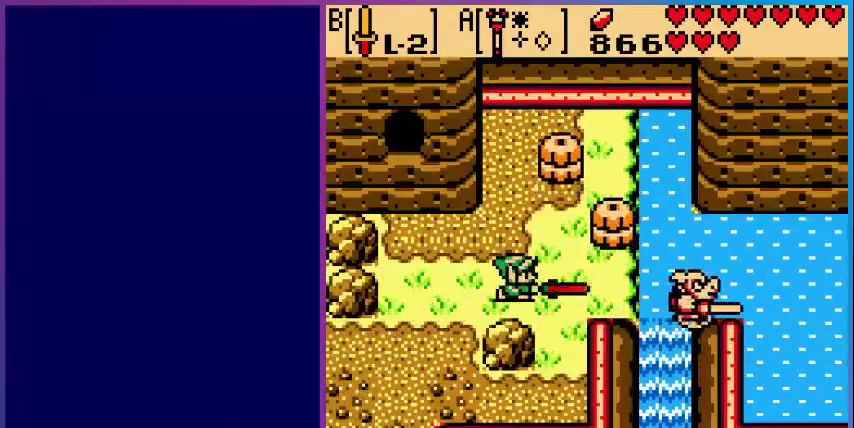
{"buttons": ["DPAD_RIGHT"], "events": [[40, "B", "up"]]}
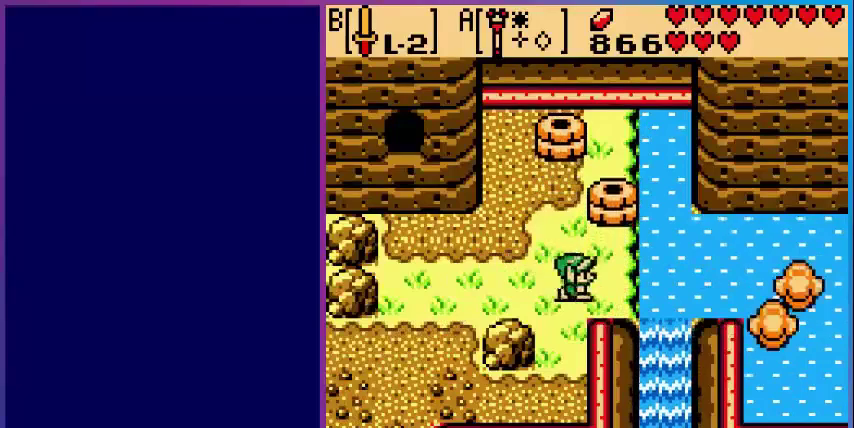
{"buttons": ["DPAD_RIGHT"], "events": []}
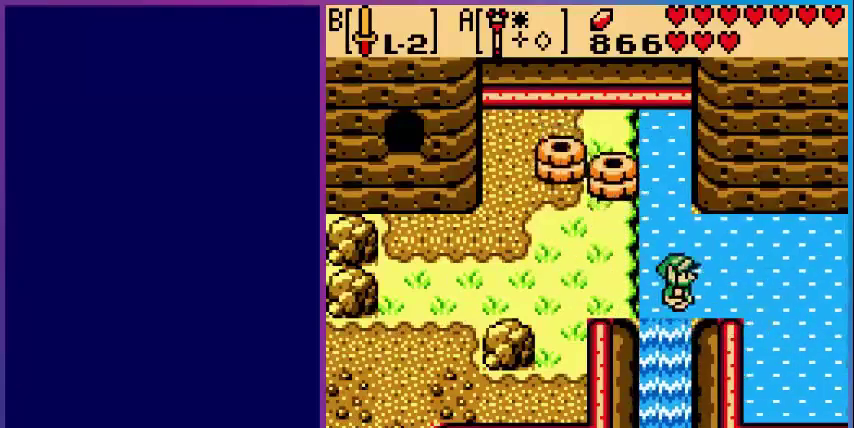
{"buttons": ["DPAD_RIGHT"], "events": []}
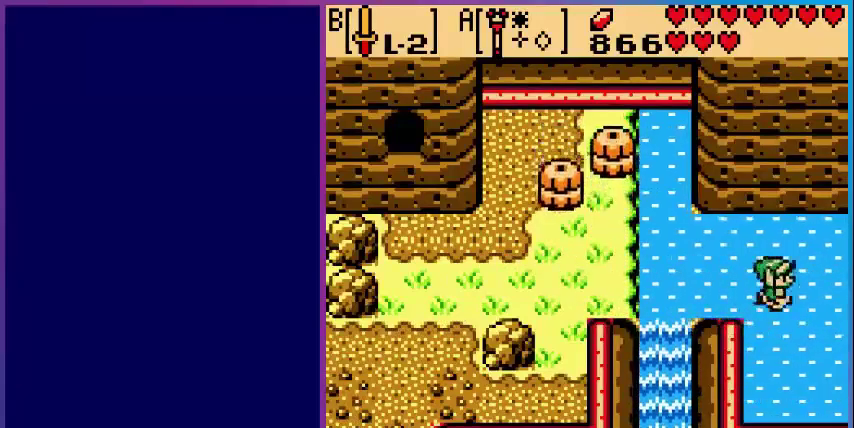
{"buttons": ["DPAD_RIGHT"], "events": []}
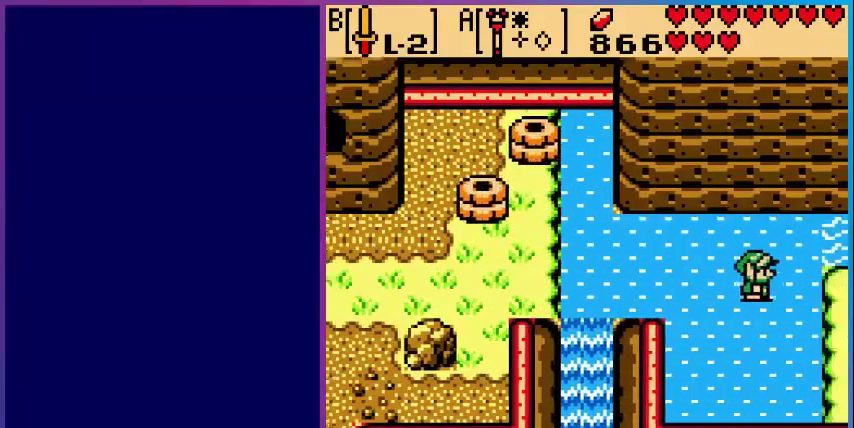
{"buttons": ["DPAD_DOWN"], "events": [[40, "DPAD_RIGHT", "up"], [360, "DPAD_DOWN", "down"]]}
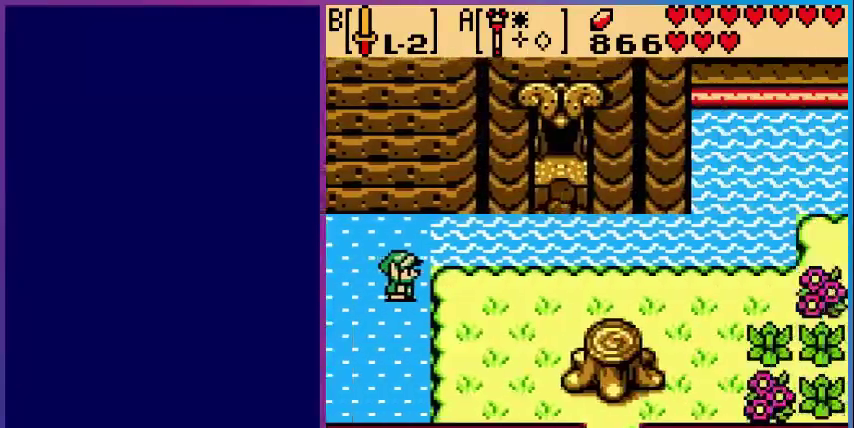
{"buttons": ["DPAD_DOWN", "DPAD_RIGHT"], "events": [[160, "DPAD_RIGHT", "down"]]}
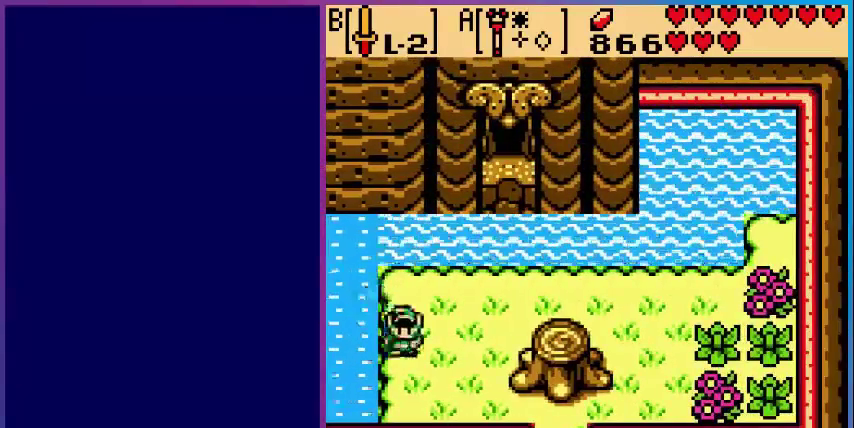
{"buttons": ["DPAD_RIGHT"], "events": [[400, "DPAD_DOWN", "up"]]}
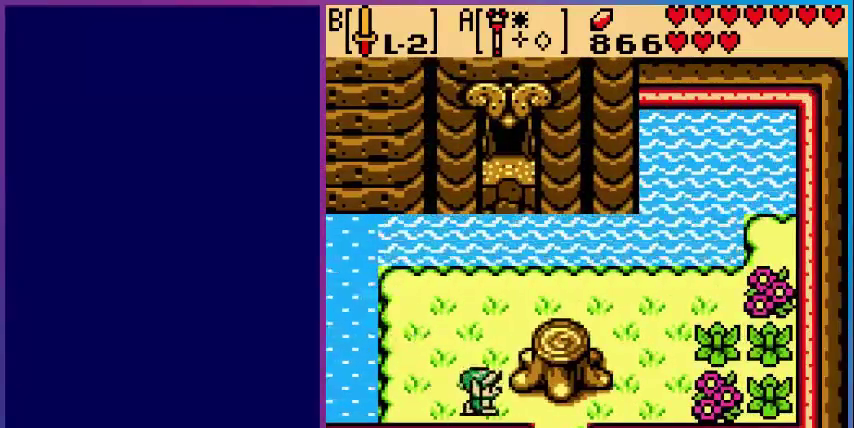
{"buttons": ["DPAD_DOWN"], "events": [[400, "DPAD_DOWN", "down"], [400, "DPAD_RIGHT", "up"]]}
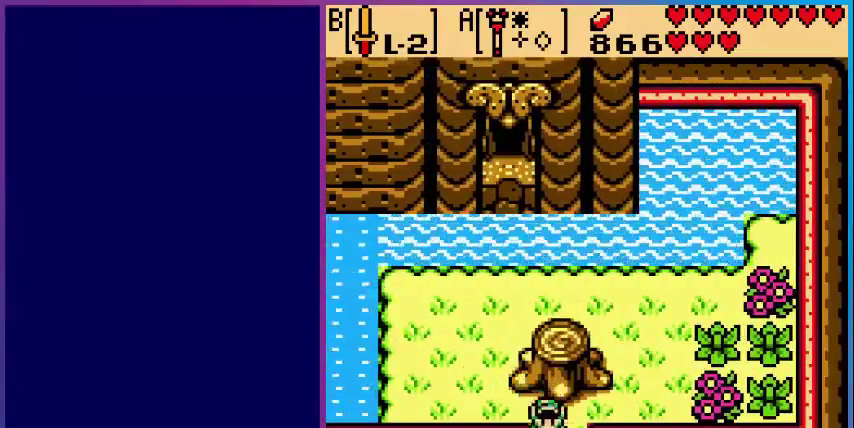
{"buttons": [], "events": [[360, "DPAD_DOWN", "up"]]}
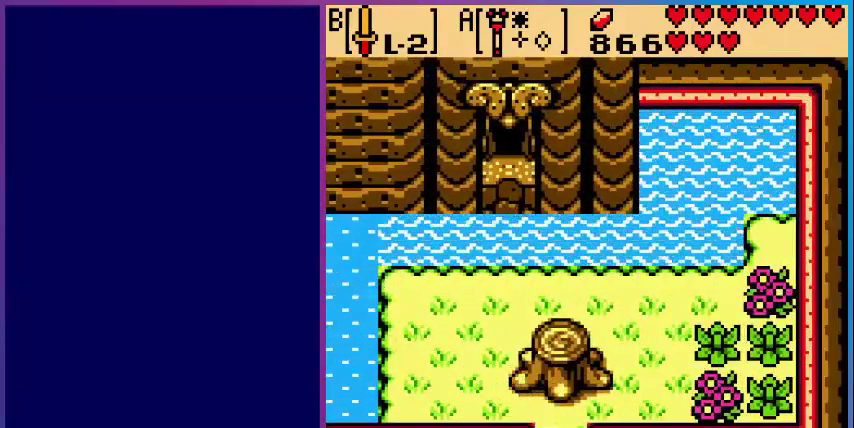
{"buttons": [], "events": []}
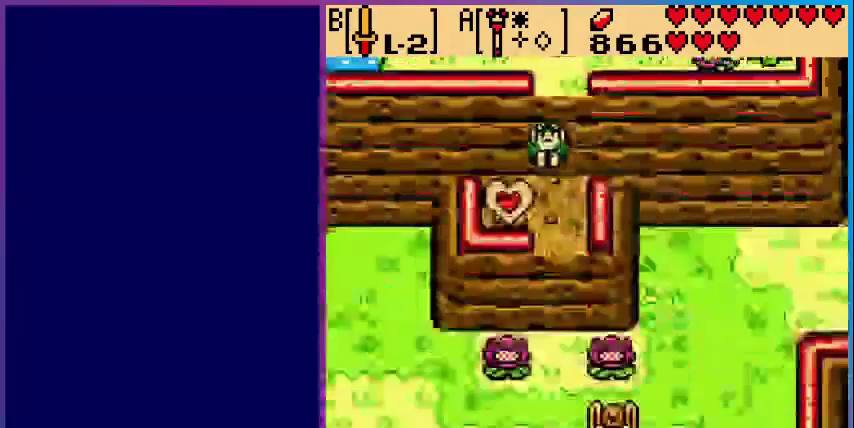
{"buttons": ["DPAD_LEFT"], "events": [[160, "DPAD_LEFT", "down"]]}
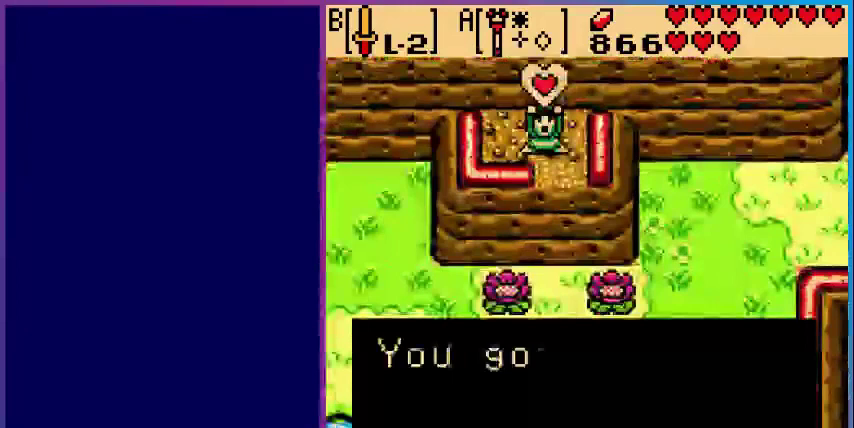
{"buttons": ["A"], "events": [[80, "DPAD_LEFT", "up"], [400, "A", "down"]]}
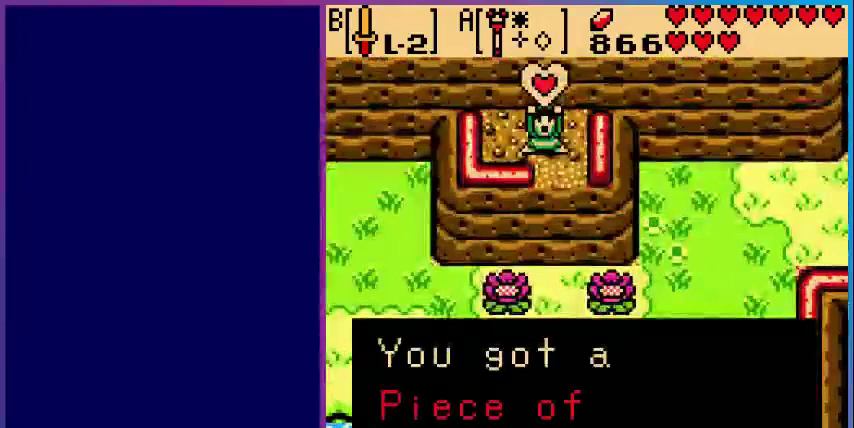
{"buttons": [], "events": [[80, "A", "up"], [160, "A", "down"], [280, "A", "up"], [360, "A", "down"], [480, "A", "up"]]}
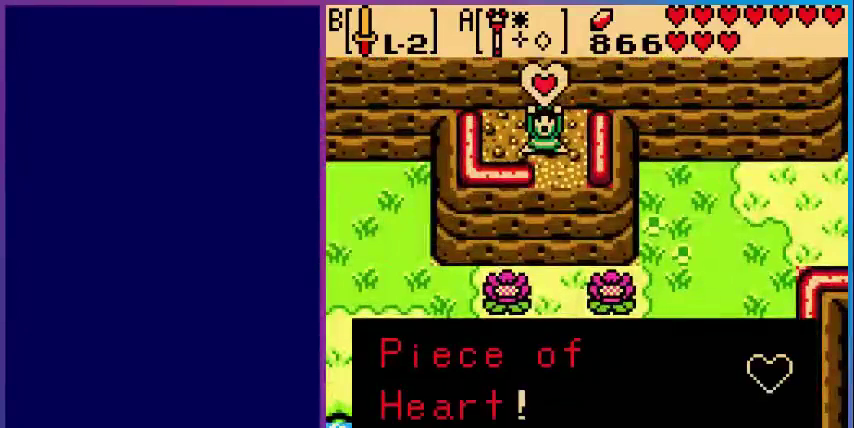
{"buttons": ["A"], "events": [[40, "A", "down"], [200, "A", "up"], [400, "A", "down"]]}
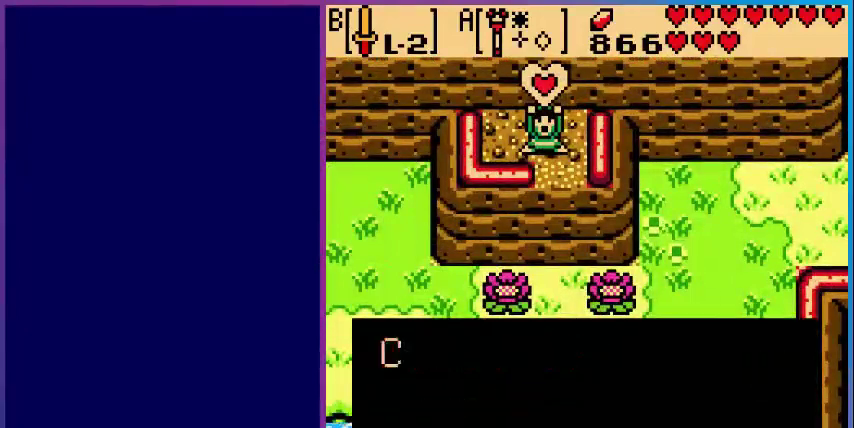
{"buttons": ["A"], "events": [[40, "A", "up"], [160, "A", "down"], [280, "A", "up"], [480, "A", "down"]]}
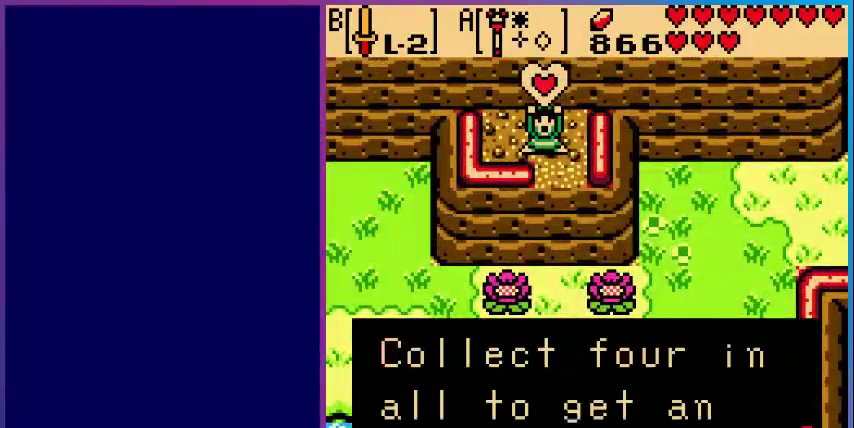
{"buttons": ["B"], "events": [[120, "A", "up"], [320, "B", "down"], [400, "B", "up"], [480, "B", "down"]]}
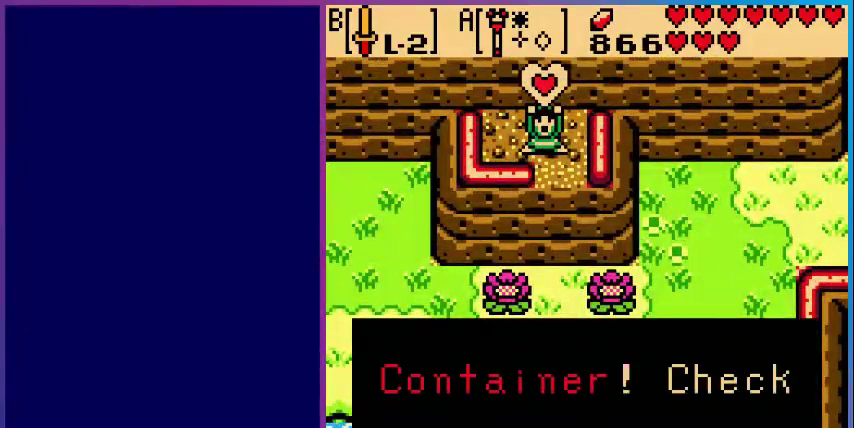
{"buttons": ["DPAD_RIGHT"], "events": [[80, "B", "up"], [240, "B", "down"], [280, "B", "up"], [360, "DPAD_RIGHT", "down"]]}
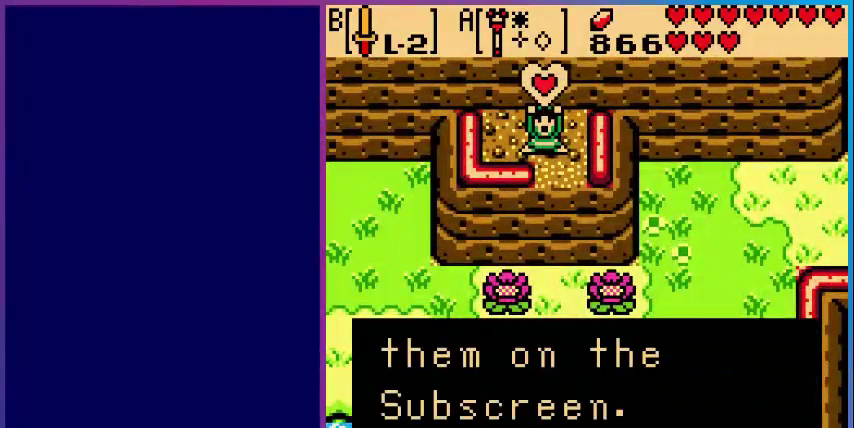
{"buttons": ["DPAD_DOWN"], "events": [[80, "B", "down"], [200, "B", "up"], [360, "DPAD_RIGHT", "up"], [400, "DPAD_DOWN", "down"]]}
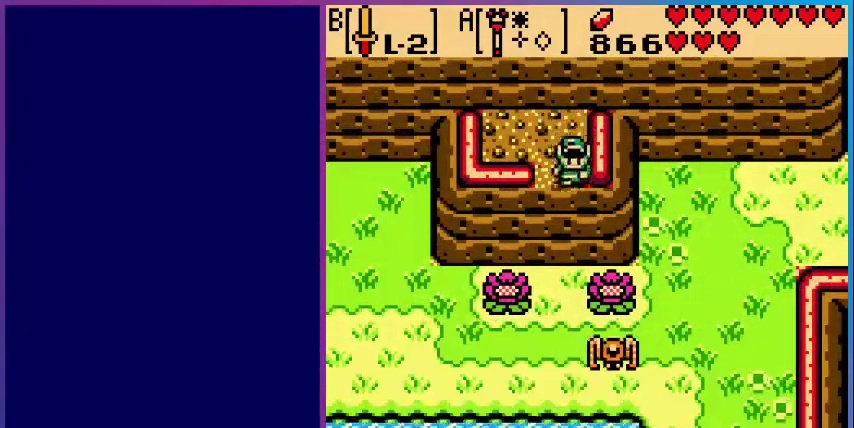
{"buttons": ["DPAD_DOWN"], "events": [[360, "B", "down"], [480, "B", "up"]]}